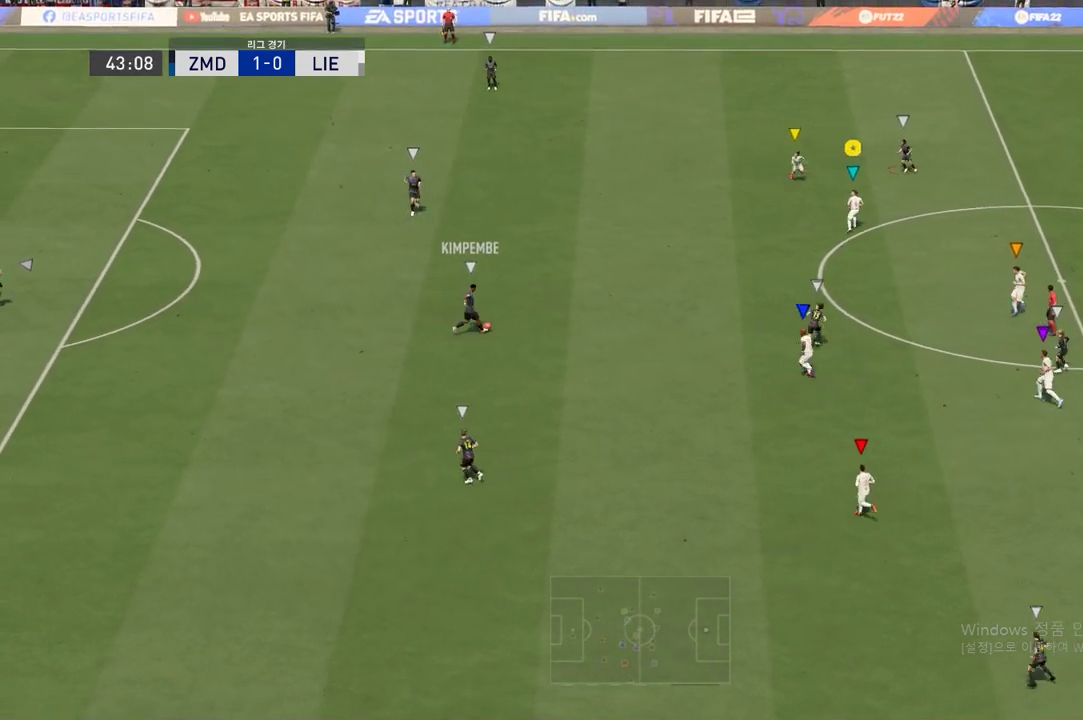
Gameplay with a controller (Xbox layout); each line is a JSON object with the inputs held at the frame after it. "events" lists button and stick changes between this image and that frame as [ms after this image, input, new state], when the widget could be followed in between. Not read: L3 R3.
{"buttons": ["L2"], "left_stick": "up", "right_stick": "center", "events": [[16, "L2", "down"], [100, "left_stick", "up-right"], [283, "left_stick", "up"]]}
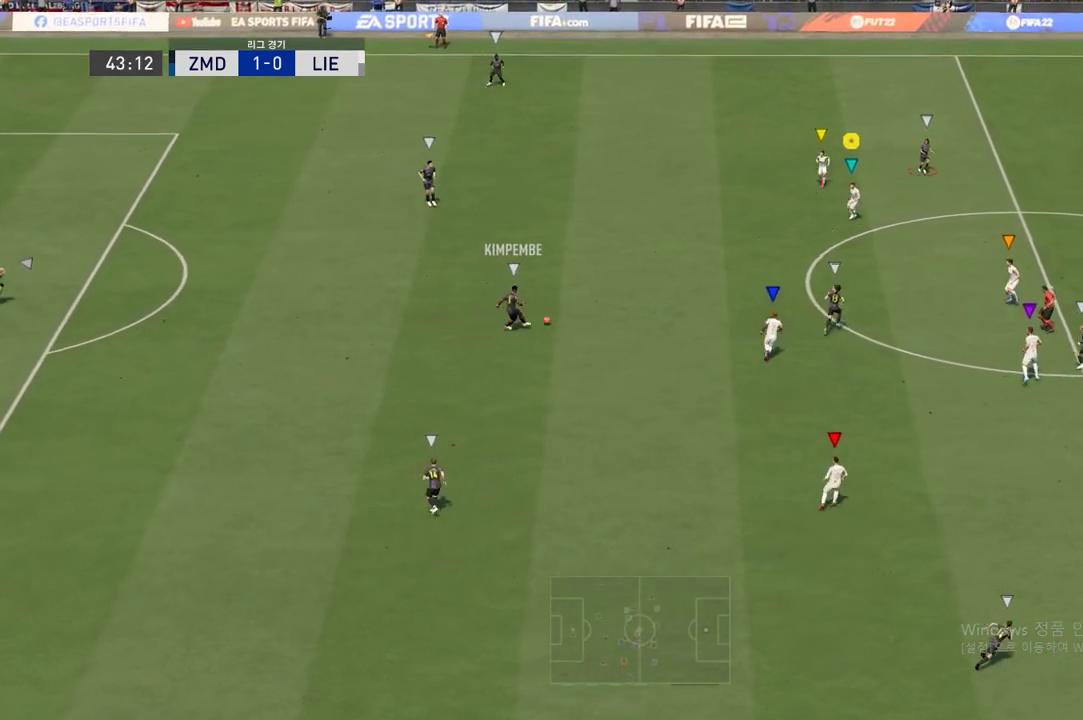
{"buttons": [], "left_stick": "down-right", "right_stick": "center", "events": [[50, "left_stick", "right"], [117, "L2", "up"], [234, "left_stick", "down-right"]]}
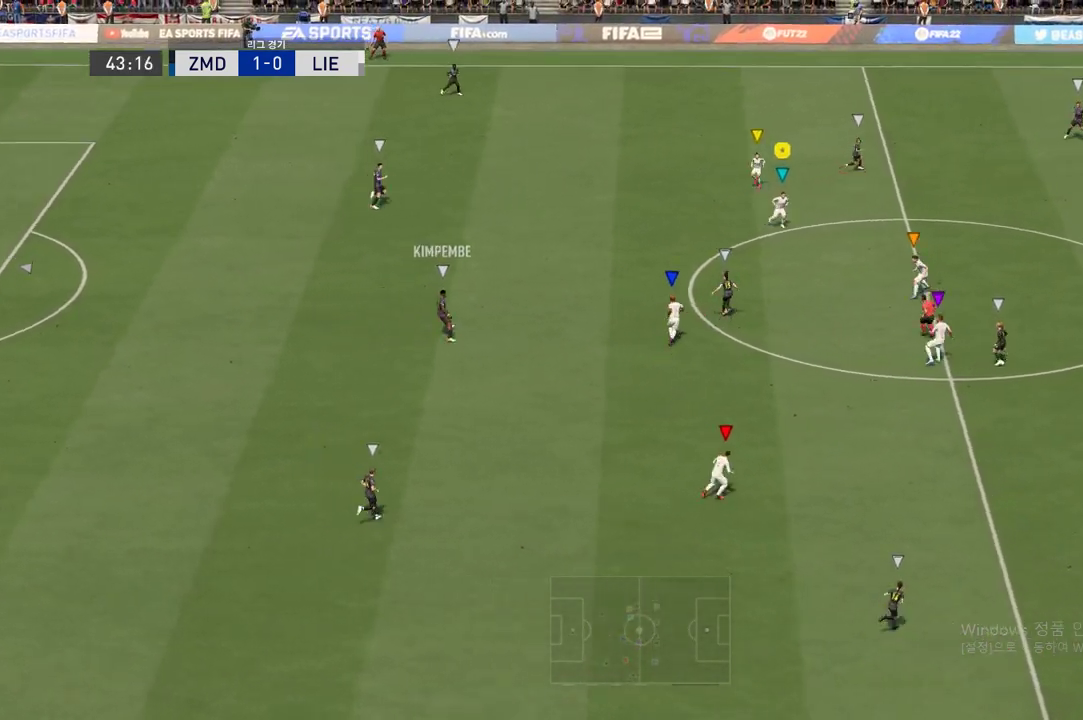
{"buttons": ["R2"], "left_stick": "down-right", "right_stick": "center", "events": [[484, "R2", "down"]]}
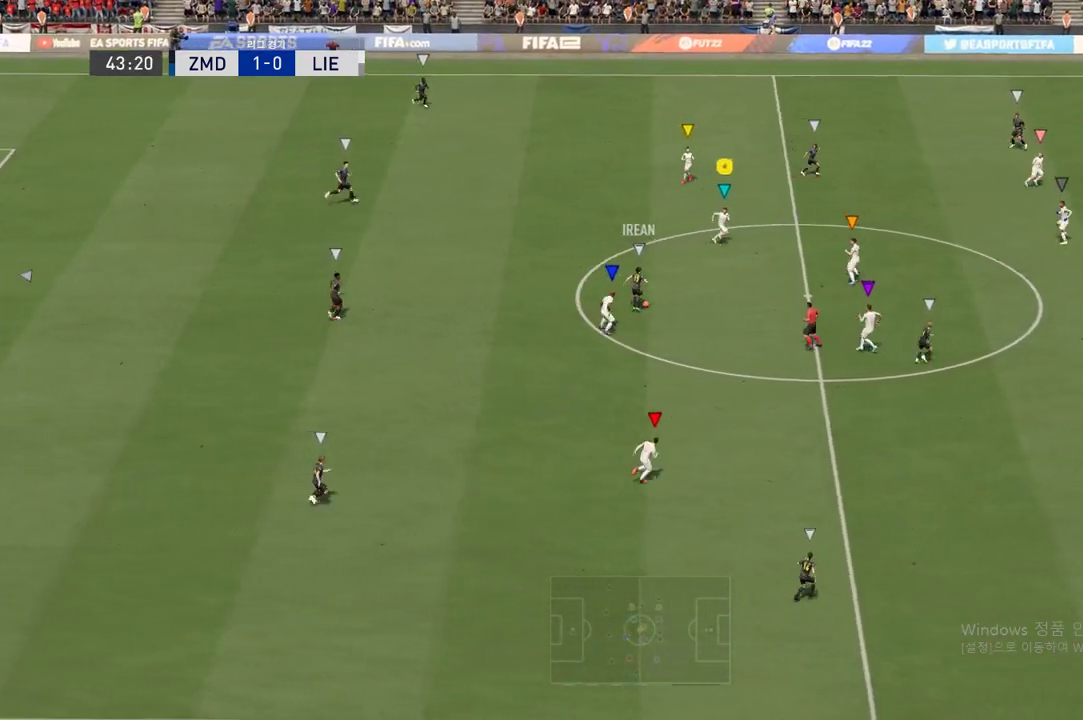
{"buttons": ["R2"], "left_stick": "right", "right_stick": "center", "events": [[217, "left_stick", "right"]]}
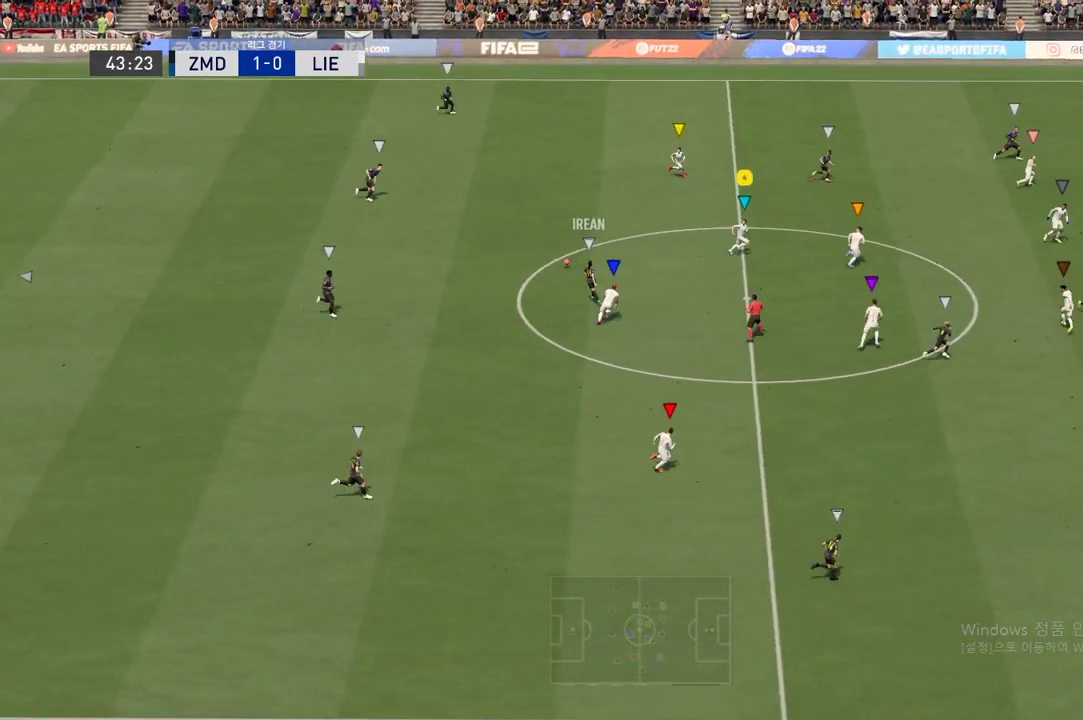
{"buttons": ["R2"], "left_stick": "up", "right_stick": "center", "events": [[434, "left_stick", "up"]]}
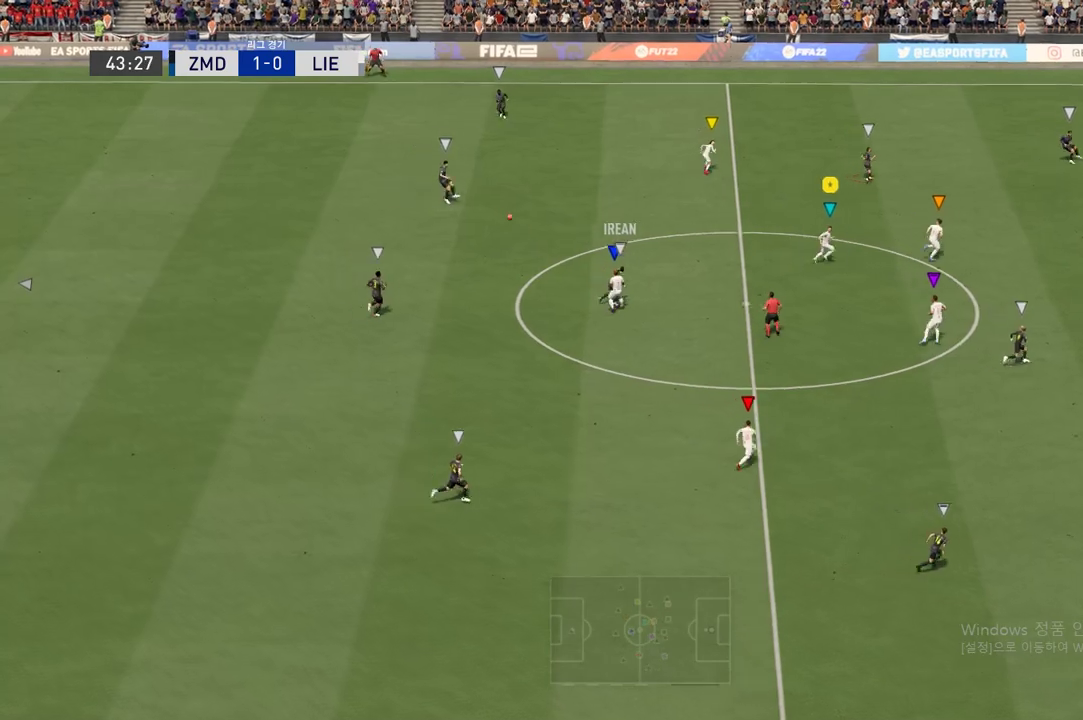
{"buttons": [], "left_stick": "up", "right_stick": "center", "events": [[17, "R2", "up"]]}
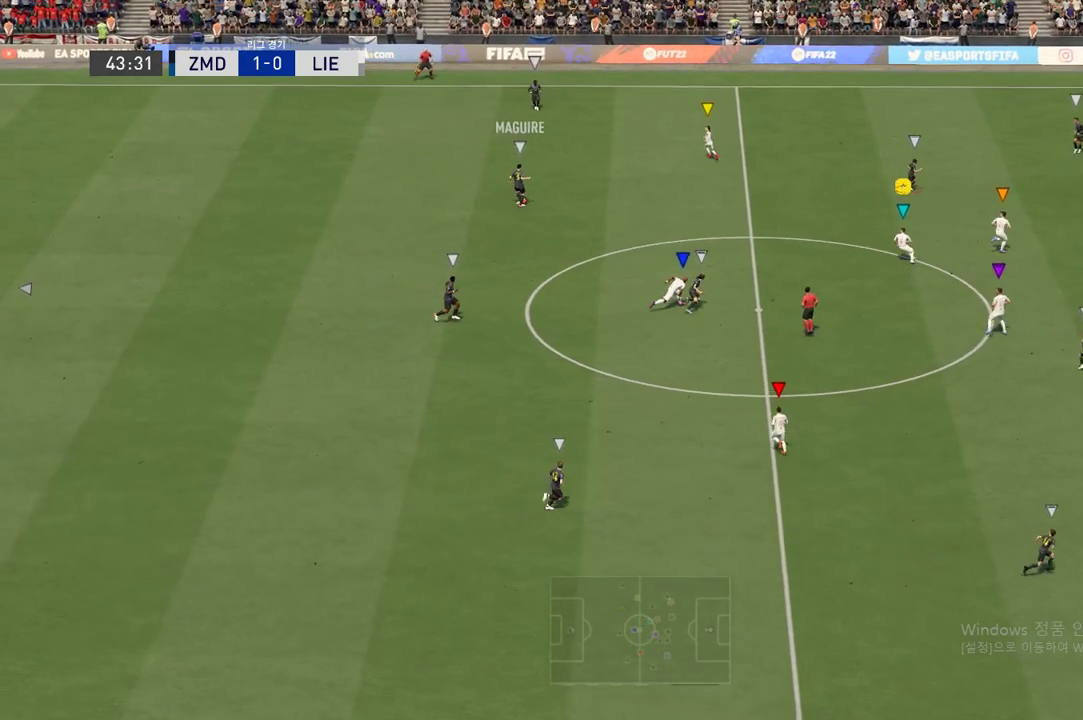
{"buttons": [], "left_stick": "up", "right_stick": "center", "events": []}
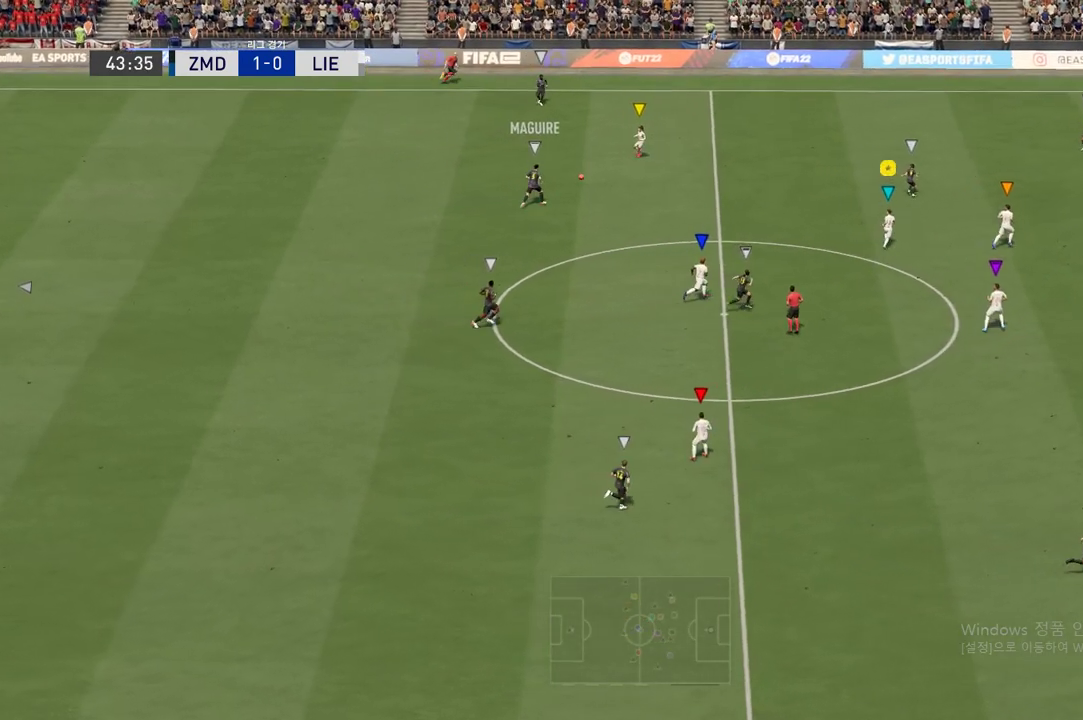
{"buttons": [], "left_stick": "up", "right_stick": "center", "events": []}
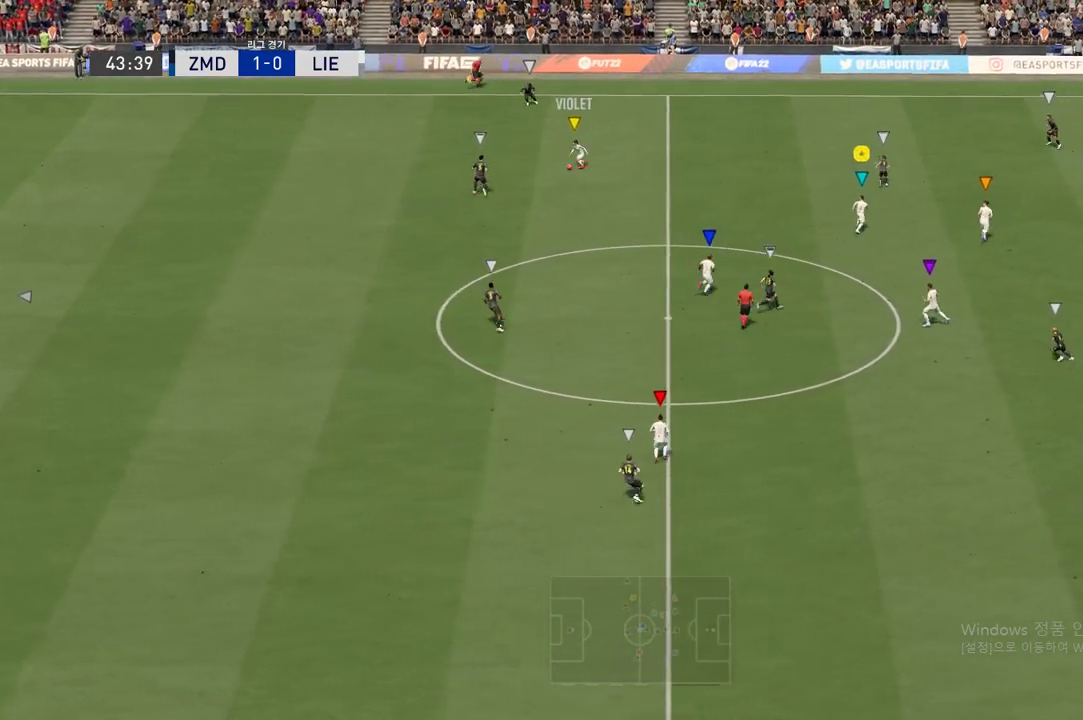
{"buttons": [], "left_stick": "down-left", "right_stick": "center", "events": [[167, "left_stick", "up-left"], [334, "left_stick", "down-left"]]}
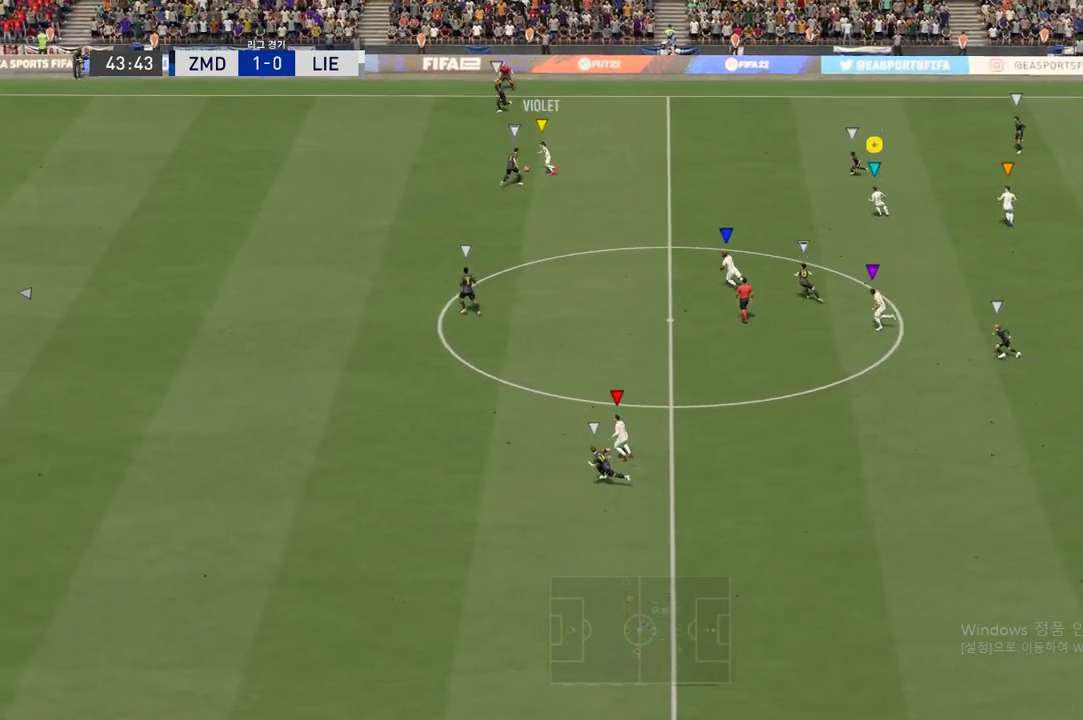
{"buttons": [], "left_stick": "down-left", "right_stick": "center", "events": []}
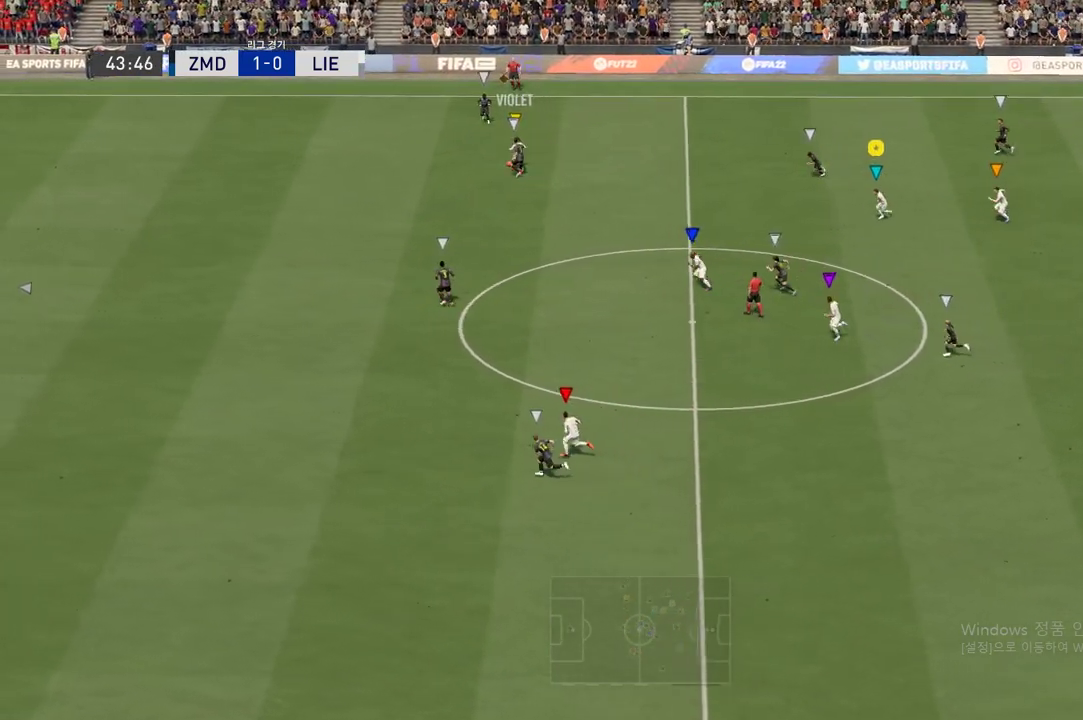
{"buttons": ["R2"], "left_stick": "left", "right_stick": "center", "events": [[234, "left_stick", "left"], [317, "R2", "down"]]}
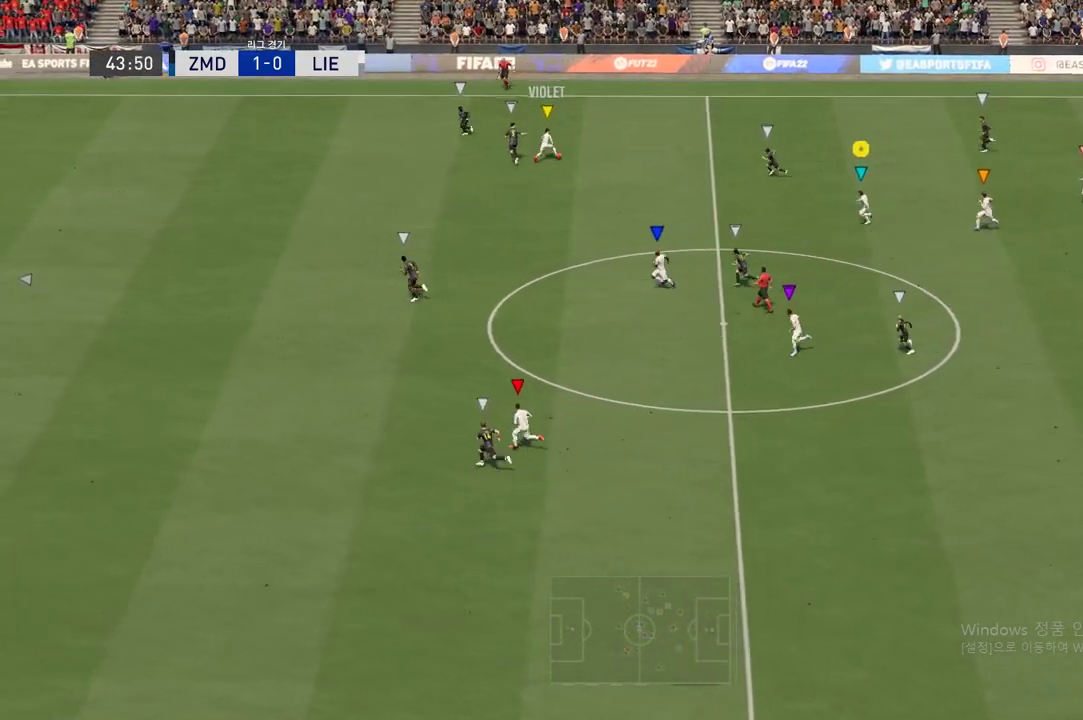
{"buttons": [], "left_stick": "left", "right_stick": "center", "events": [[401, "R2", "up"]]}
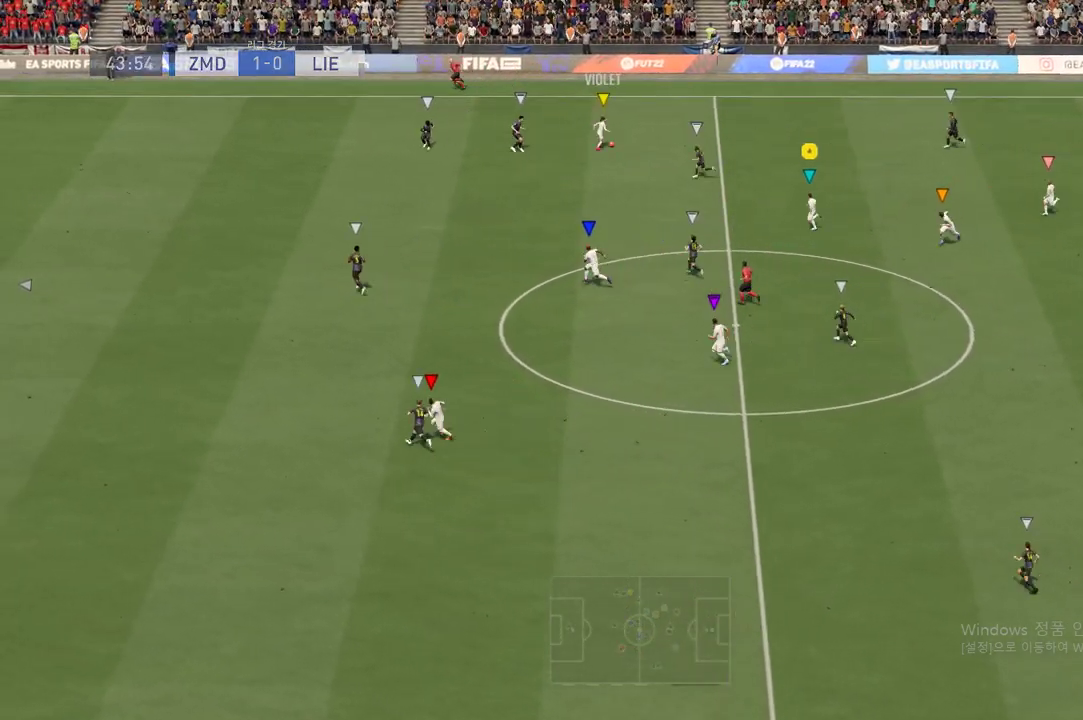
{"buttons": [], "left_stick": "left", "right_stick": "center", "events": []}
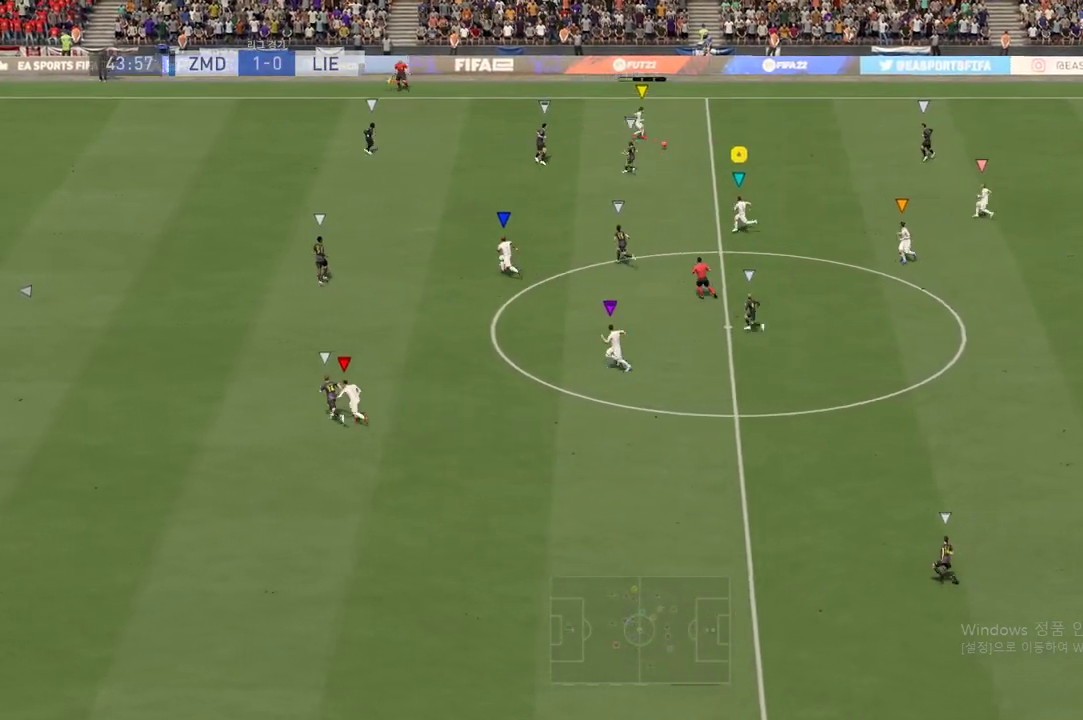
{"buttons": [], "left_stick": "left", "right_stick": "center", "events": []}
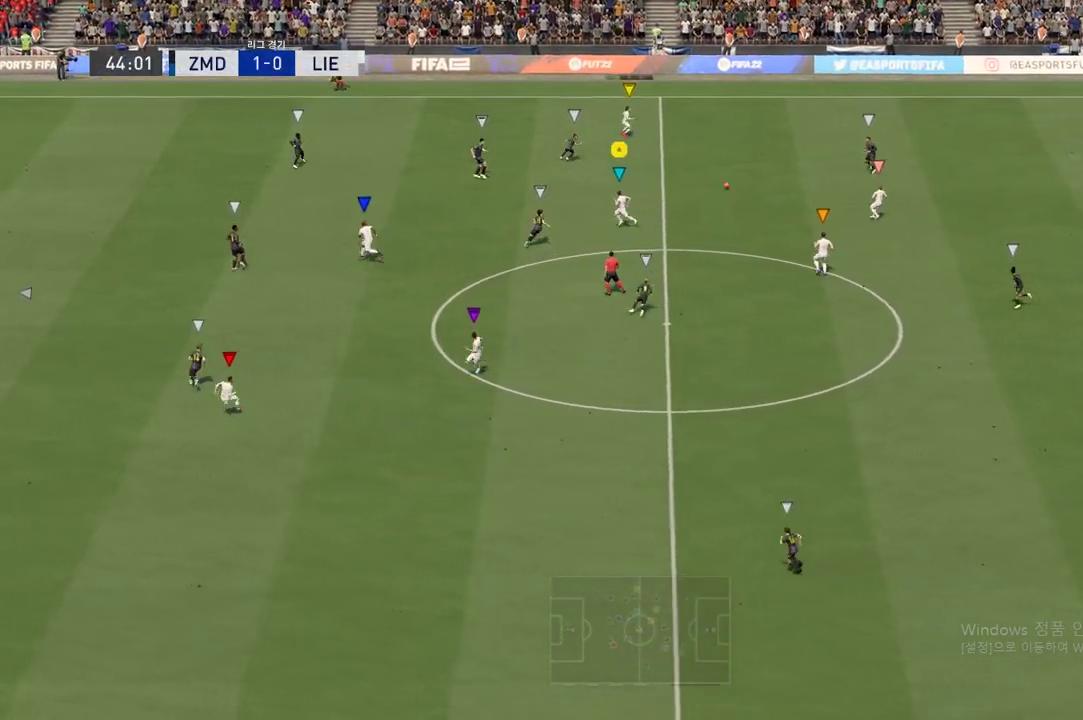
{"buttons": [], "left_stick": "left", "right_stick": "center", "events": []}
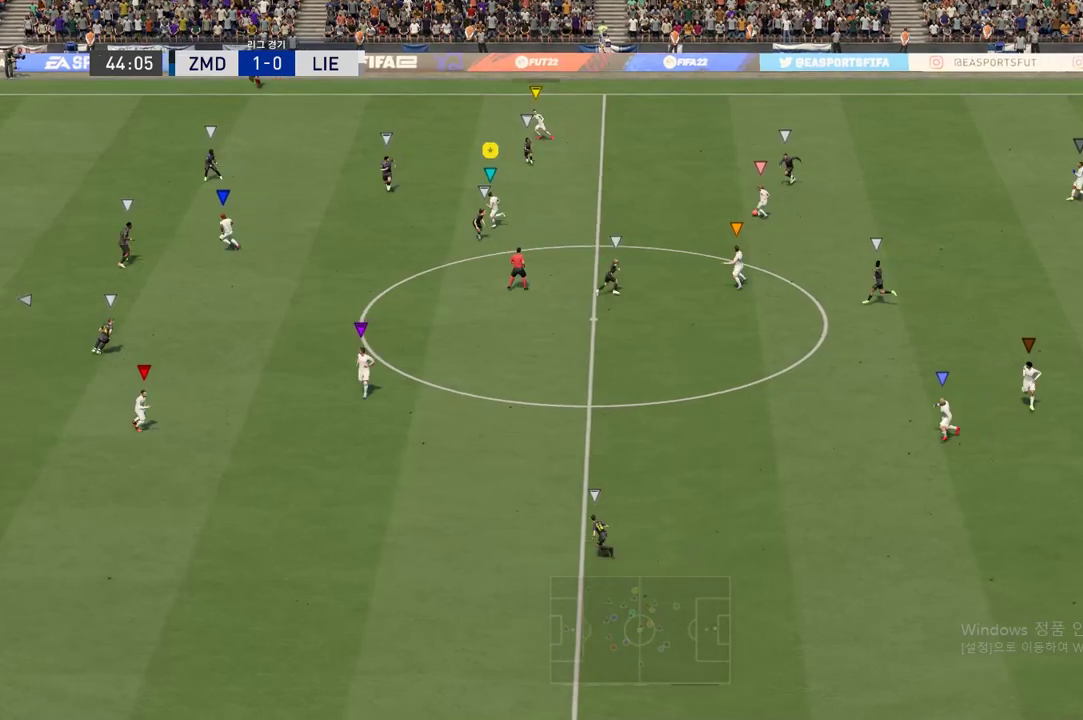
{"buttons": [], "left_stick": "left", "right_stick": "center", "events": []}
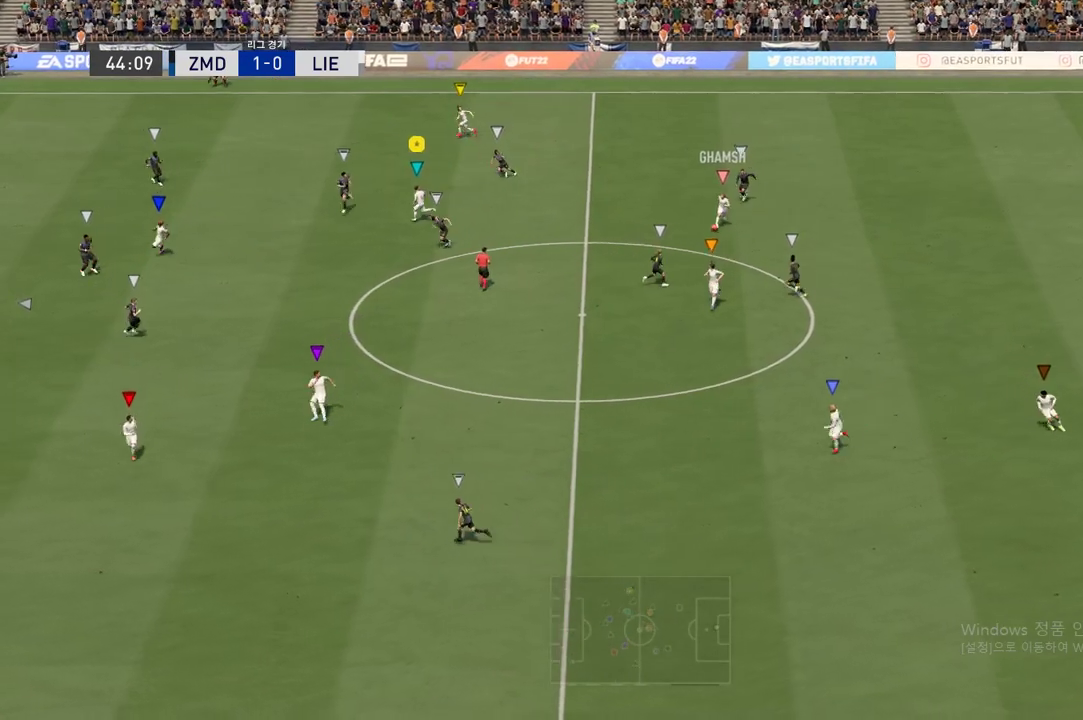
{"buttons": [], "left_stick": "left", "right_stick": "center", "events": []}
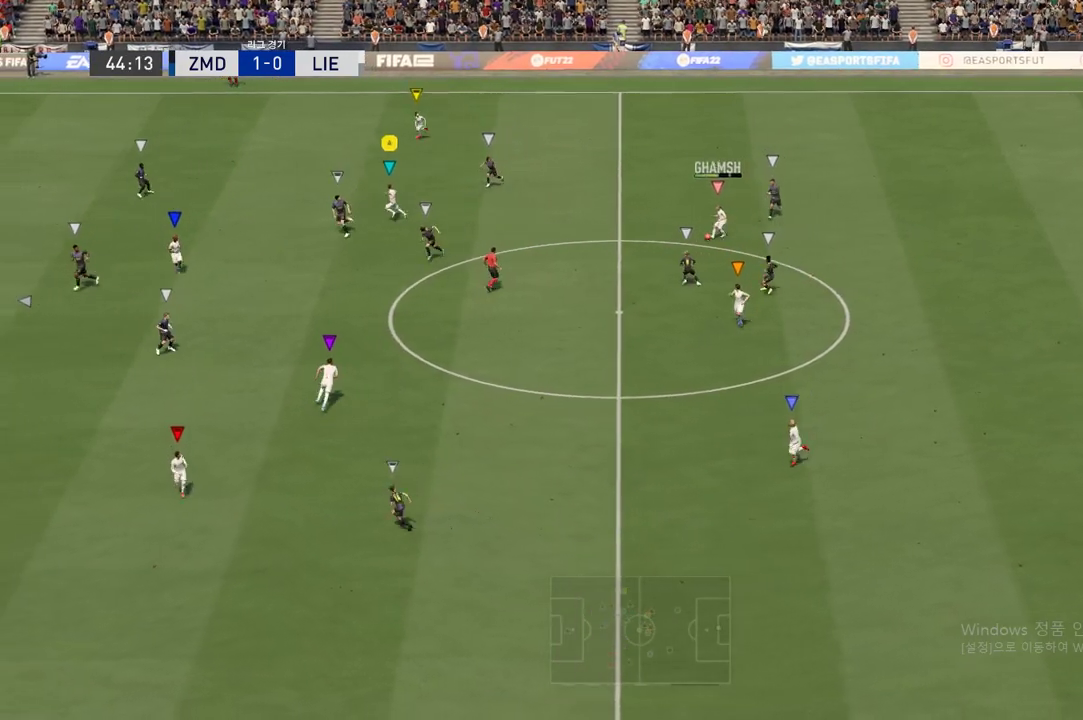
{"buttons": [], "left_stick": "down-left", "right_stick": "center", "events": [[34, "left_stick", "down-left"]]}
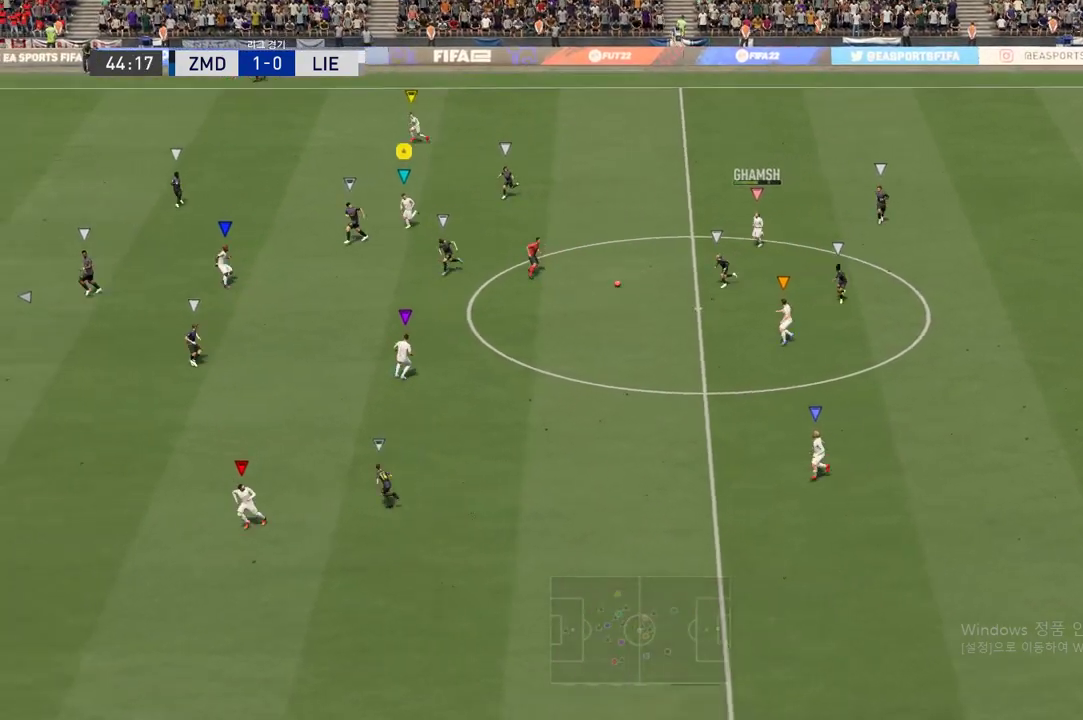
{"buttons": [], "left_stick": "down-left", "right_stick": "center", "events": []}
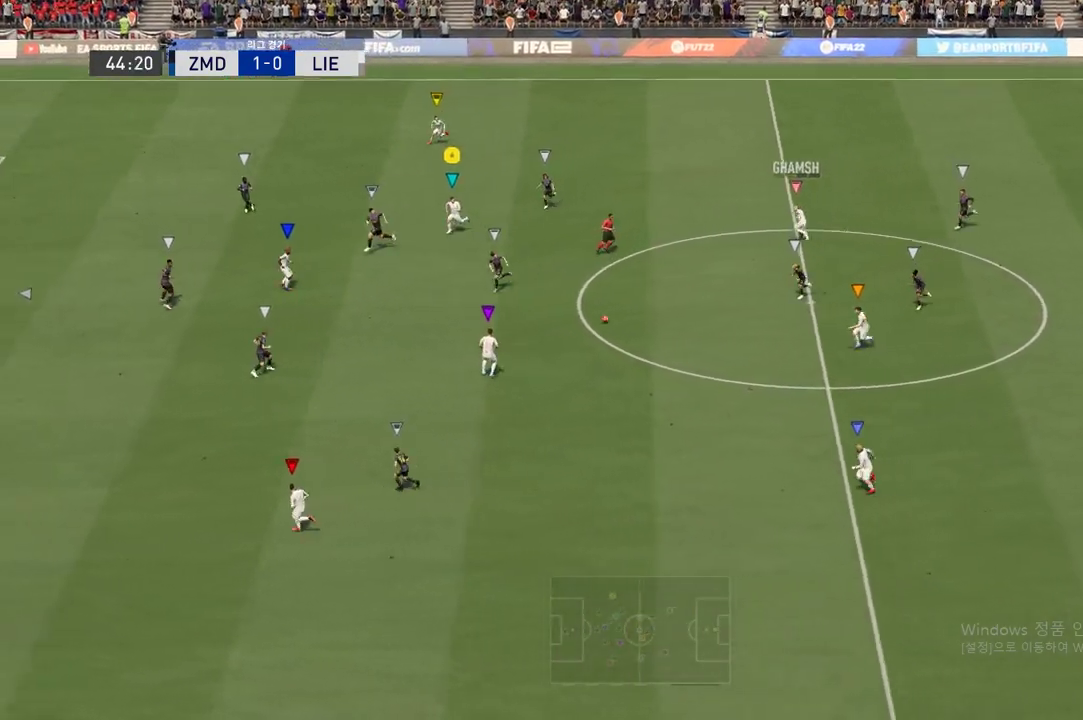
{"buttons": [], "left_stick": "down-left", "right_stick": "center", "events": []}
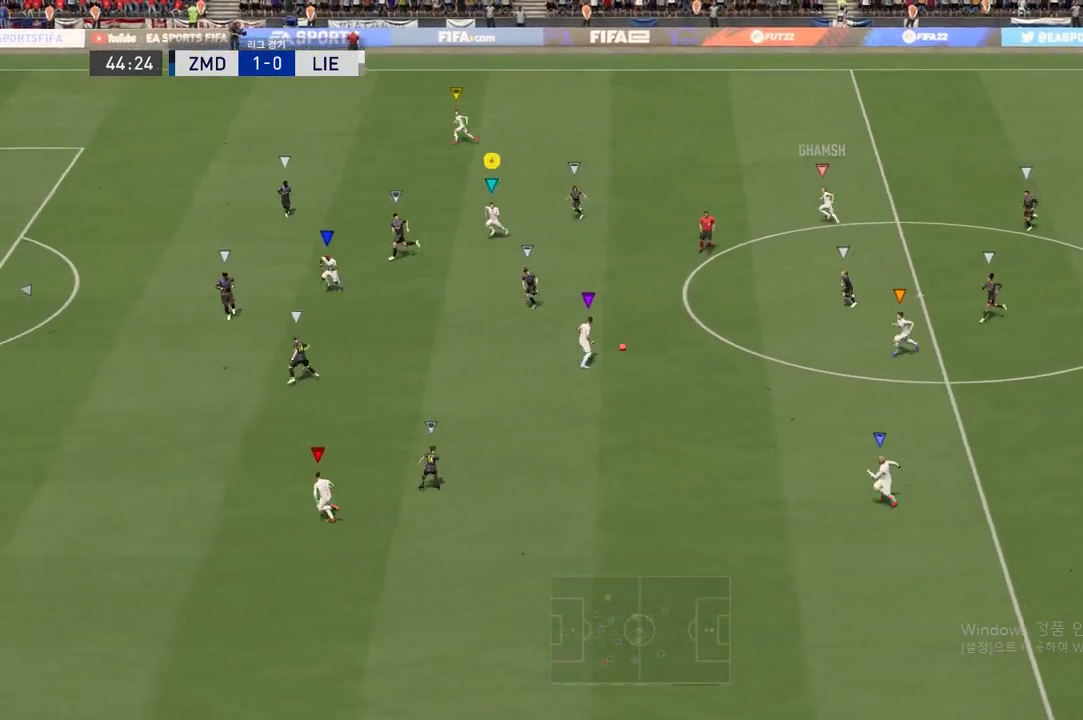
{"buttons": ["R2"], "left_stick": "down-left", "right_stick": "center", "events": [[500, "R2", "down"]]}
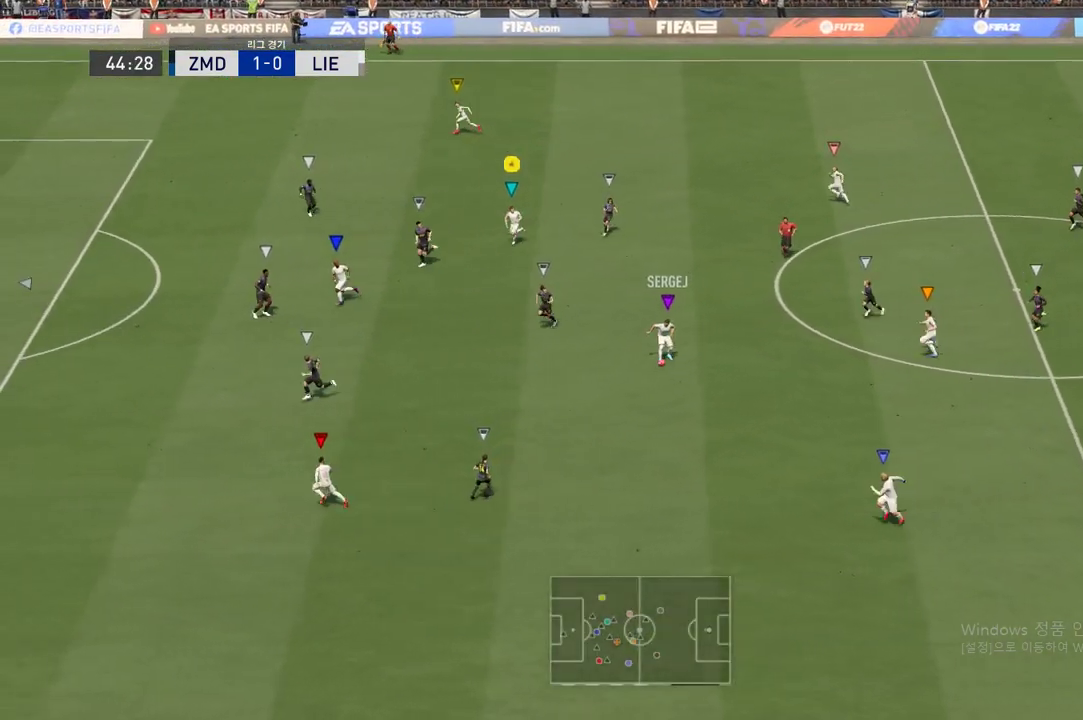
{"buttons": [], "left_stick": "down-left", "right_stick": "center", "events": [[484, "R2", "up"]]}
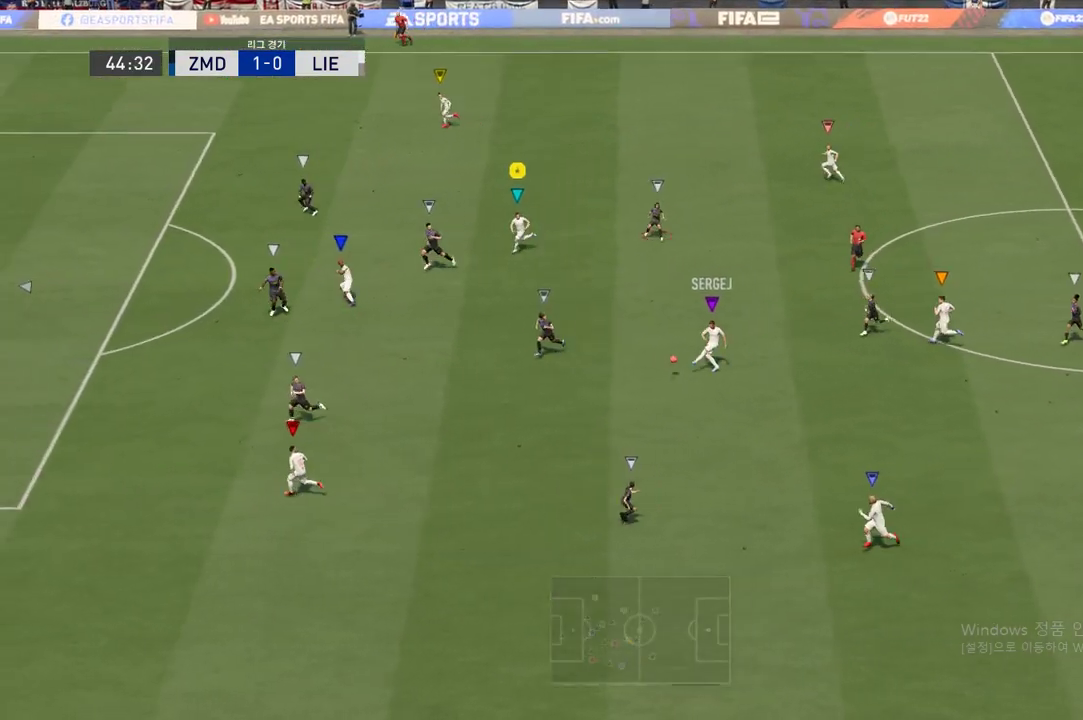
{"buttons": [], "left_stick": "left", "right_stick": "center", "events": [[117, "left_stick", "left"]]}